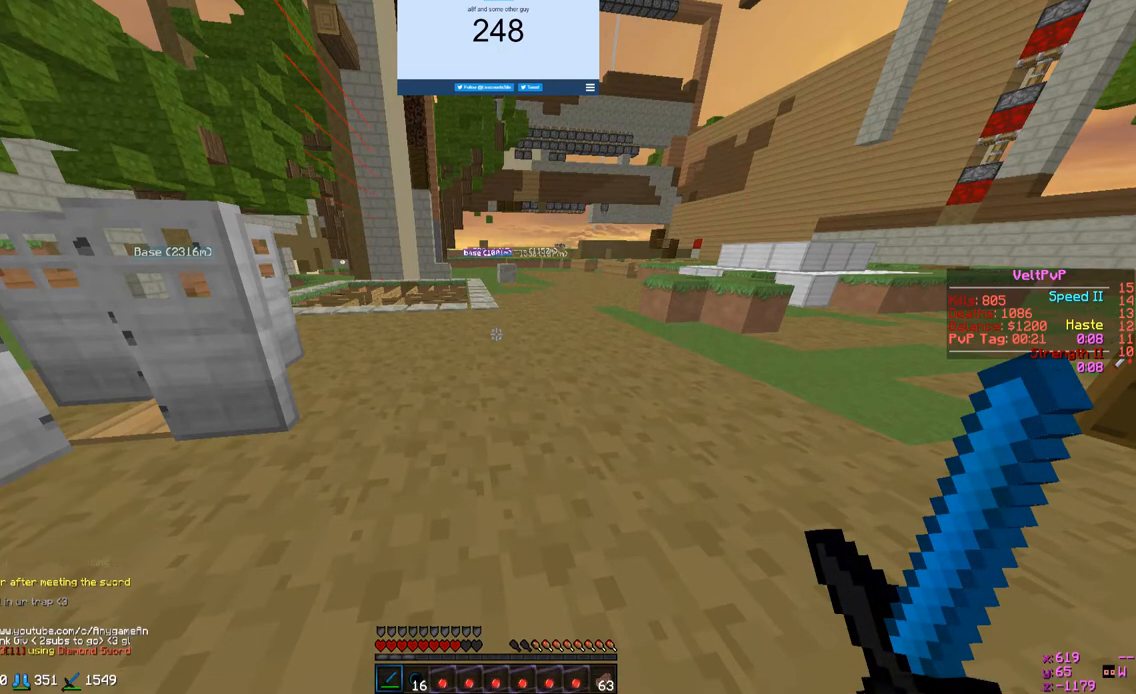
Gameplay with keyboard and mouse; each line is a JSON object with the keys and mouse buttons held at the frame after it. "events" lists presses ("down") and releases ("up") of "a", "d", "s", "w", "mouse_left" and "mouse_right" between this image and that frame as [ms after this image, input, new state], when the widget could be followed in between. "mouse_left", "mouse_right" = the "left", "right" buttons of the "mouse" list. No other keys are recorded. Fast repeated clicks can show as one long hold. Mouse movement is not recorded.
{"keys": ["w"], "mouse": [], "events": [[33, "w", "up"], [467, "w", "down"]]}
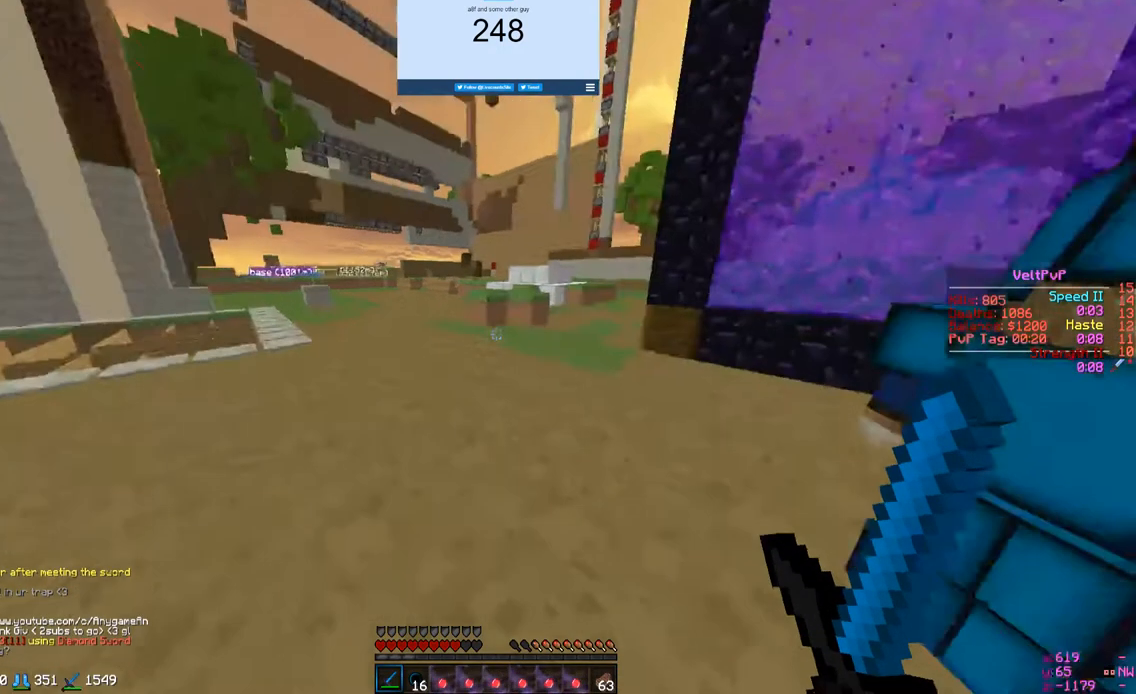
{"keys": ["d", "w"], "mouse": [], "events": [[100, "d", "down"]]}
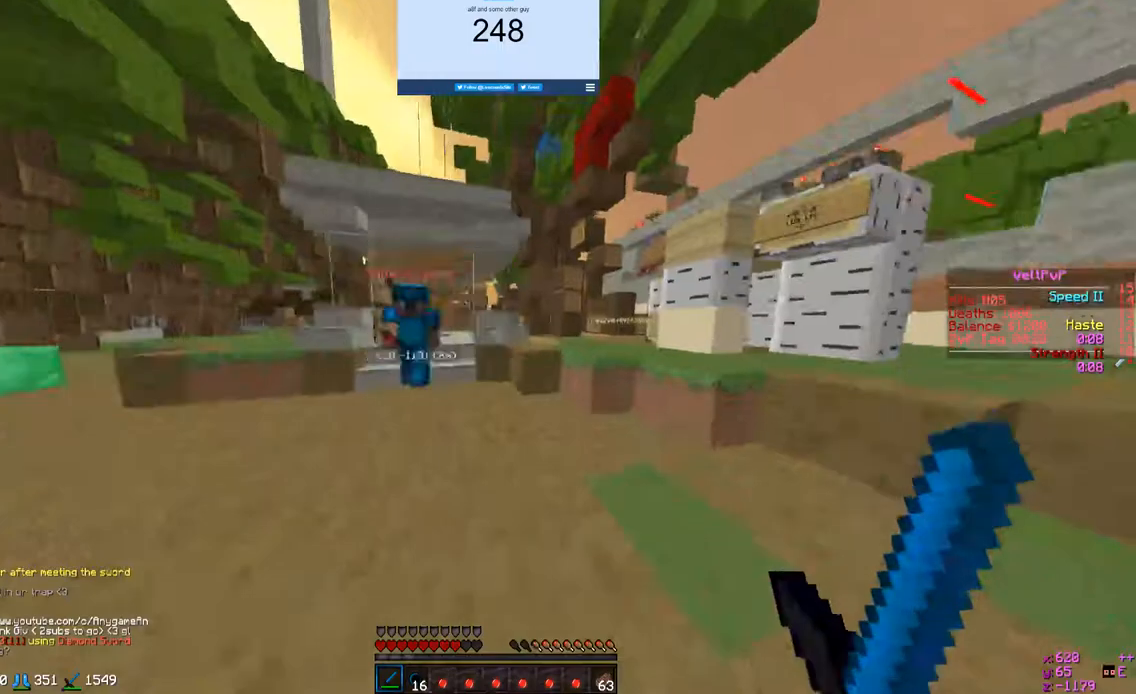
{"keys": [], "mouse": [], "events": [[167, "d", "up"], [267, "a", "down"], [367, "mouse_left", "down"], [467, "mouse_left", "up"], [467, "w", "up"], [500, "a", "up"]]}
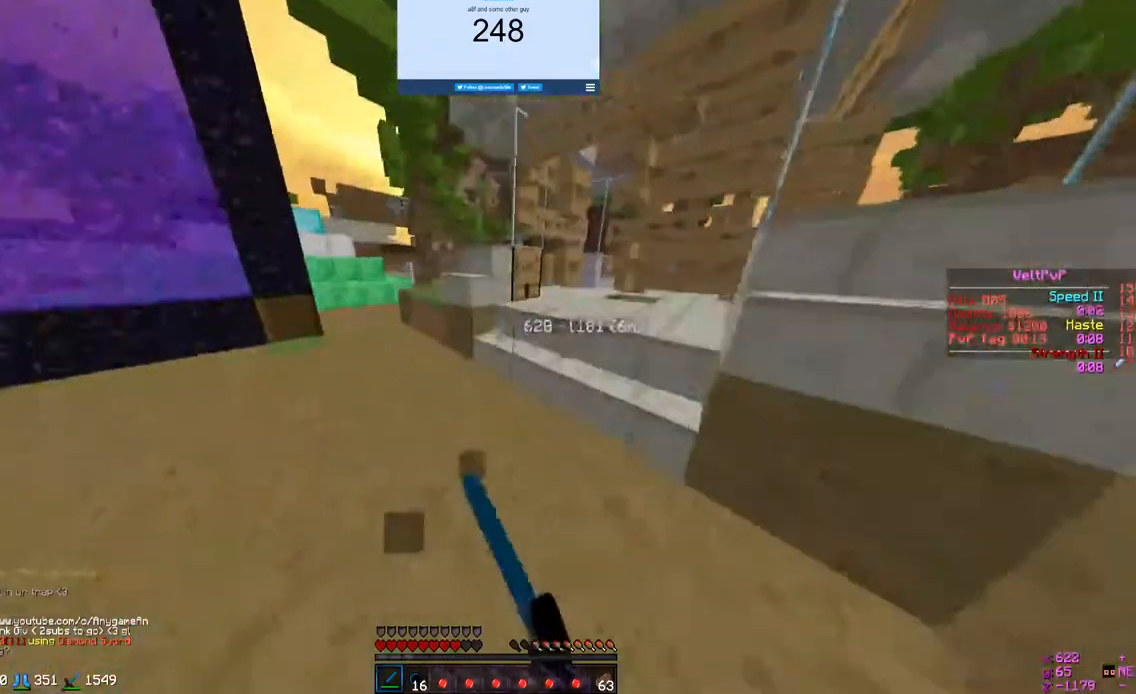
{"keys": ["w"], "mouse": ["left"]}
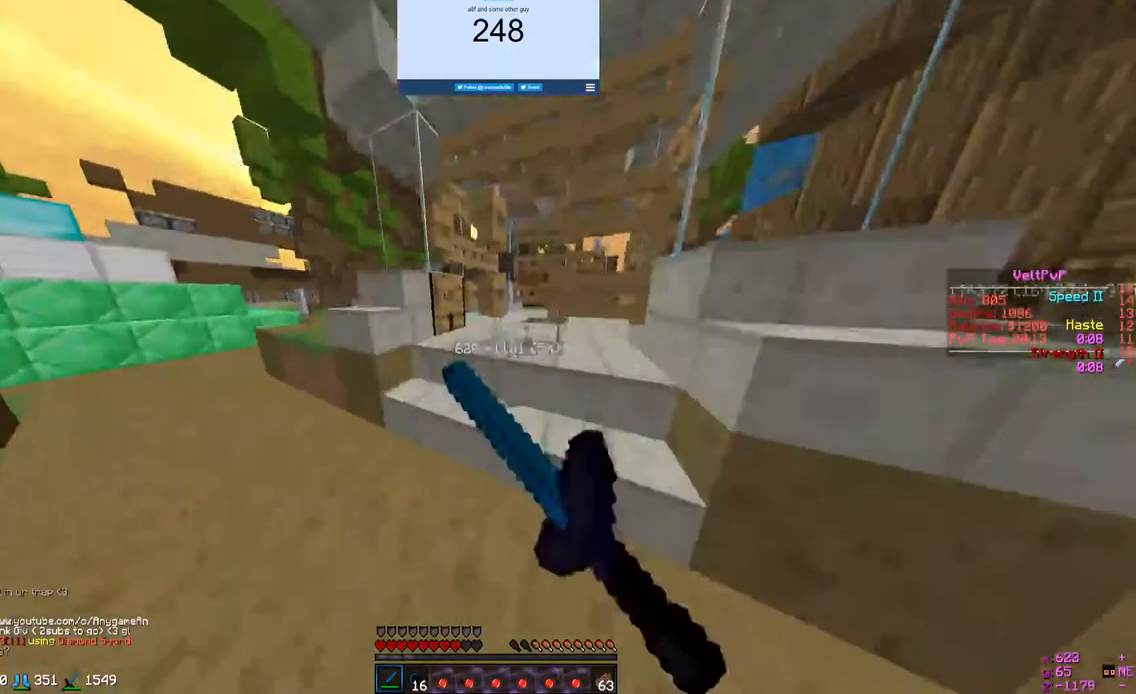
{"keys": ["w"], "mouse": [], "events": [[67, "mouse_left", "up"]]}
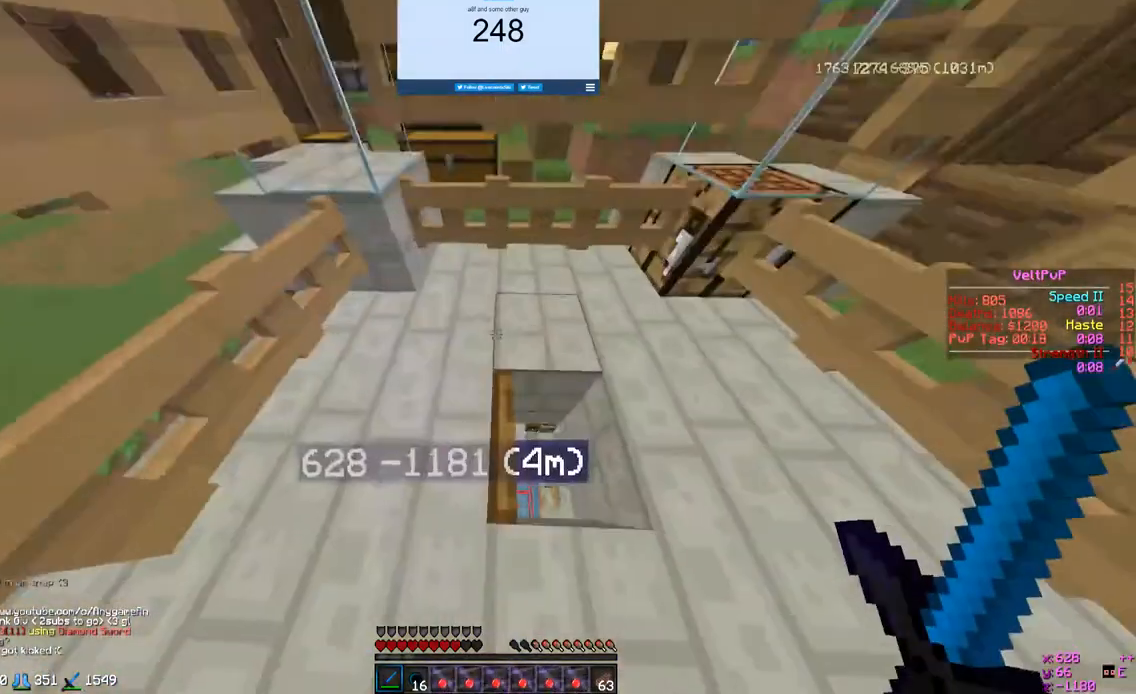
{"keys": ["d"], "mouse": [], "events": [[200, "d", "down"], [500, "w", "up"]]}
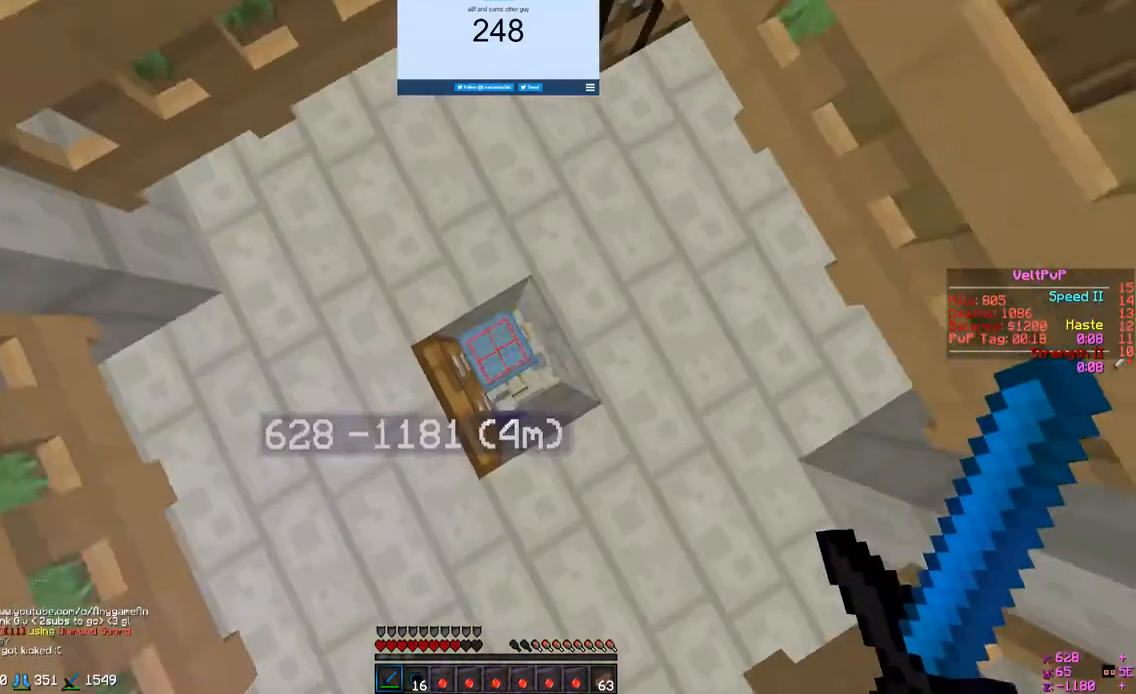
{"keys": [], "mouse": ["right"], "events": [[67, "d", "up"], [467, "mouse_right", "down"]]}
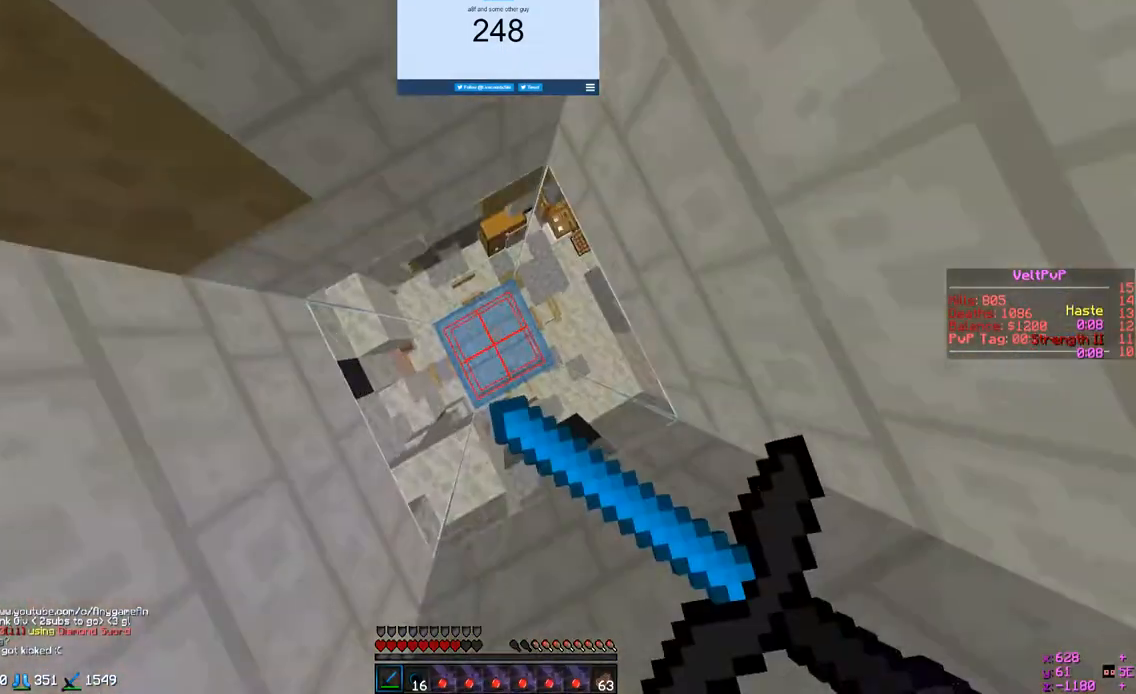
{"keys": [], "mouse": ["right"], "events": []}
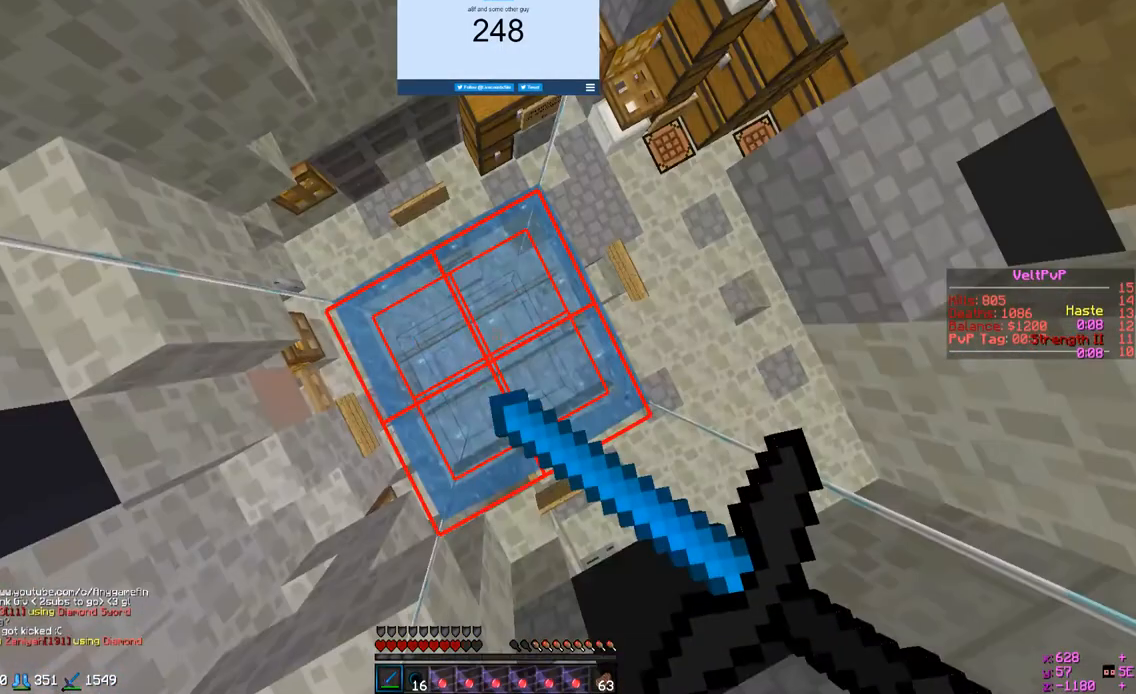
{"keys": [], "mouse": ["right"], "events": []}
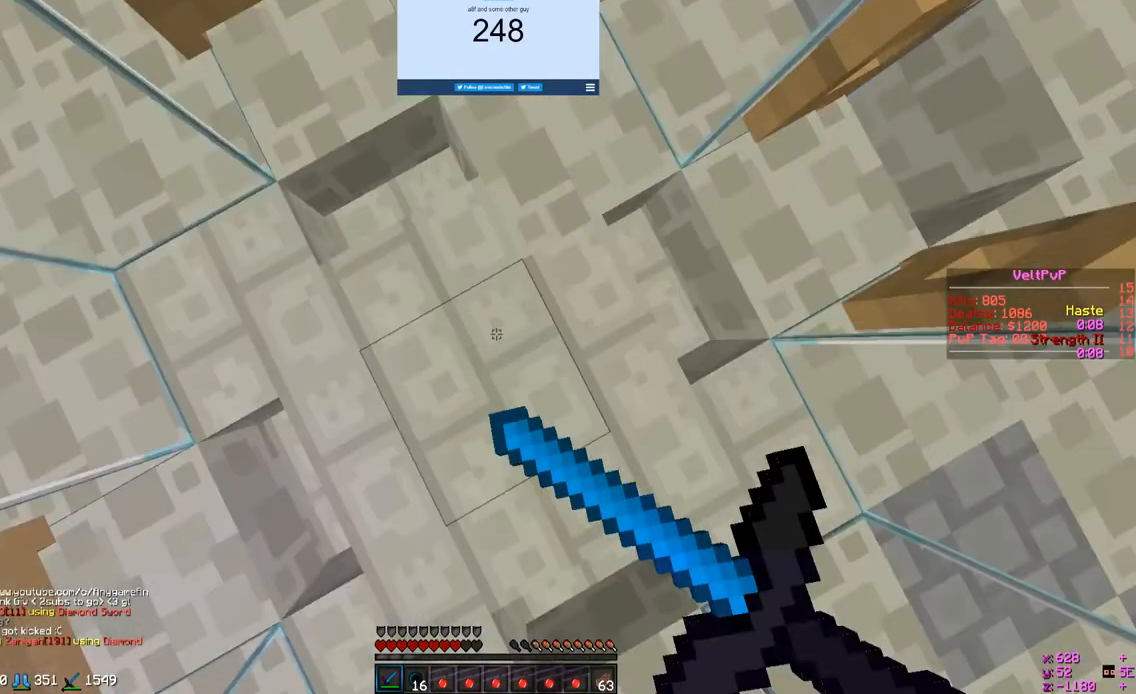
{"keys": [], "mouse": [], "events": [[133, "mouse_right", "up"]]}
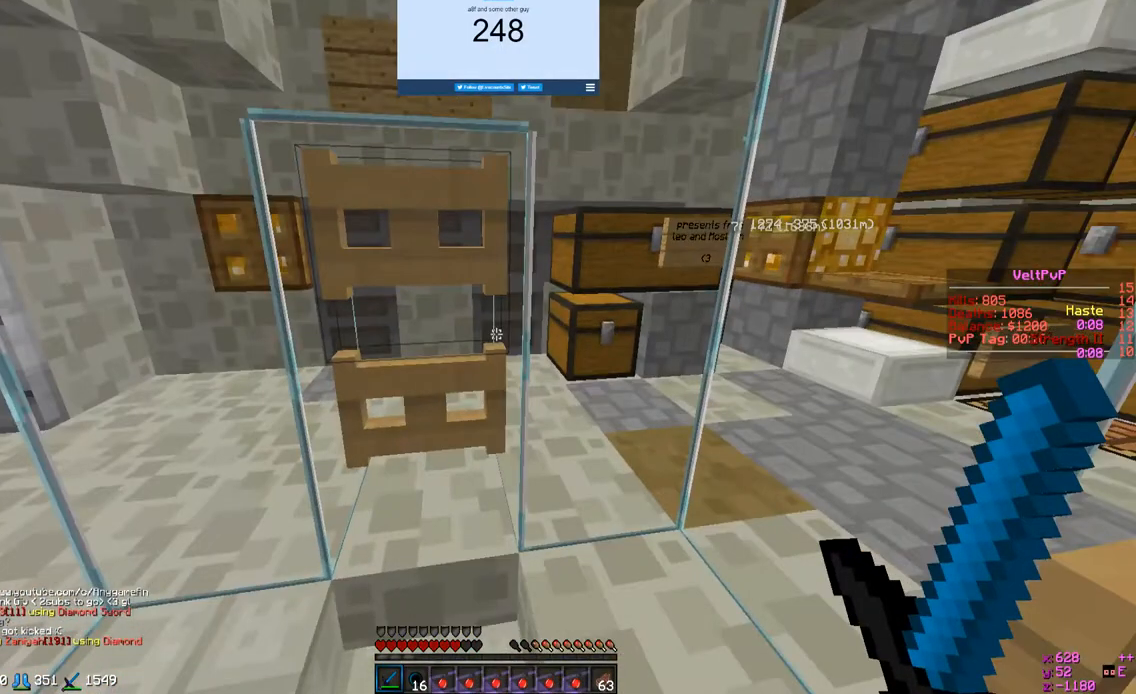
{"keys": ["s"], "mouse": [], "events": [[367, "s", "down"]]}
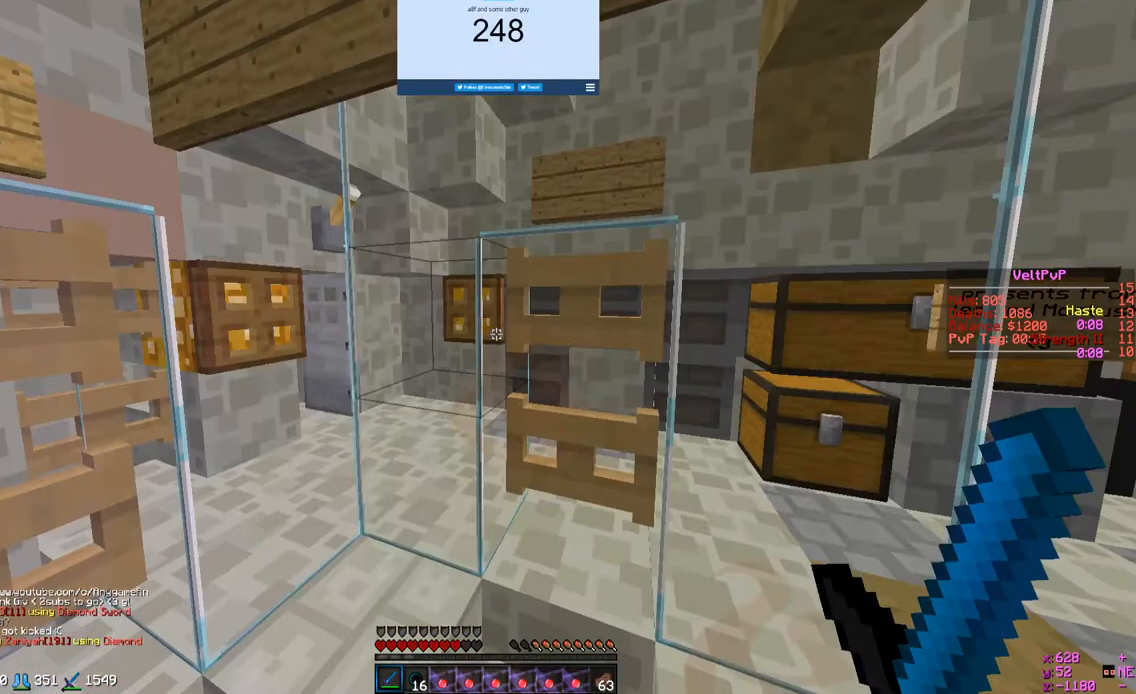
{"keys": ["s"], "mouse": [], "events": []}
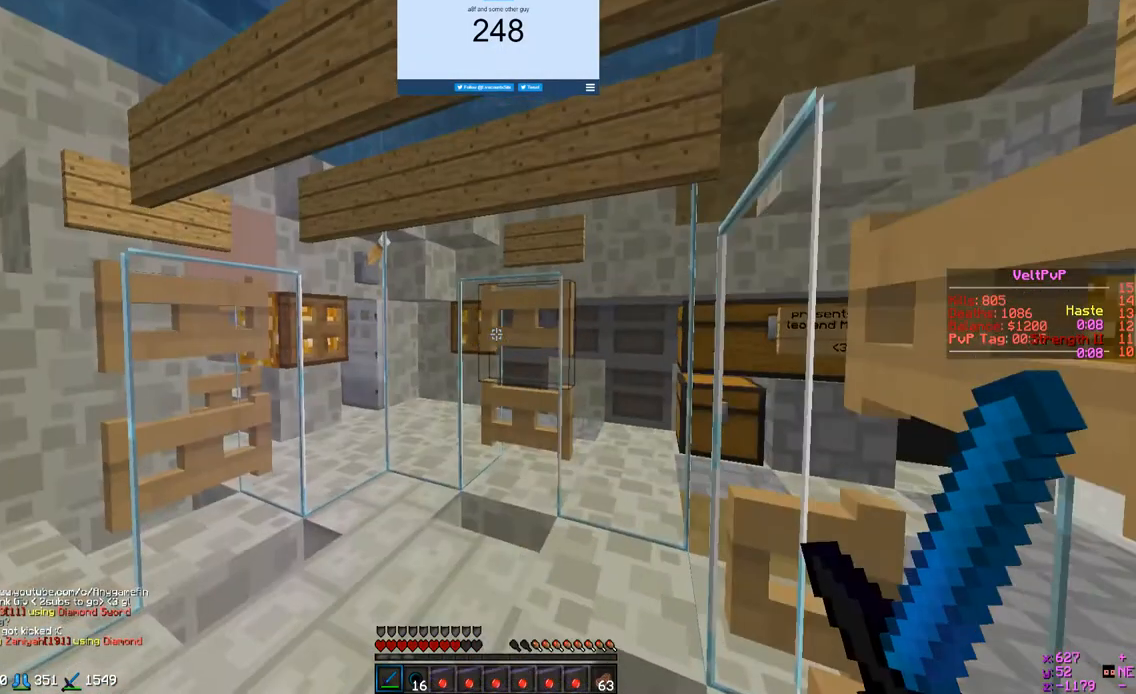
{"keys": ["s"], "mouse": [], "events": []}